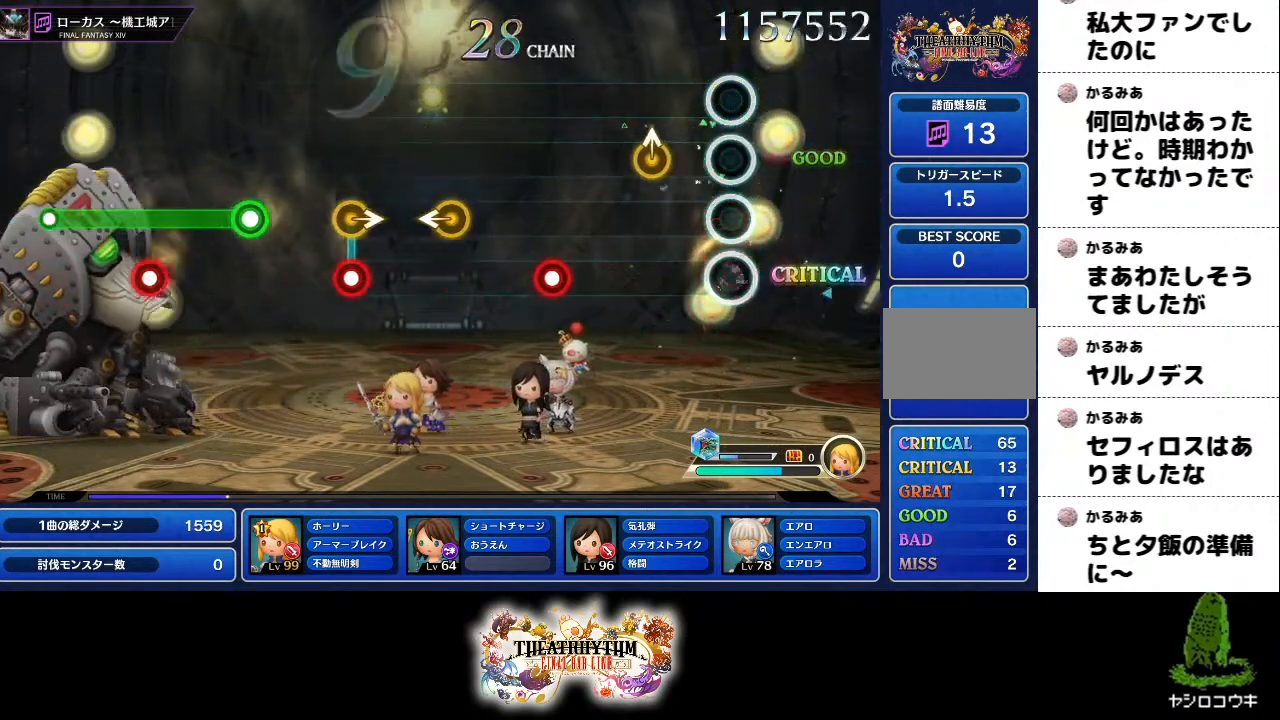
Gameplay with a controller (PlayStation layout); each line is a JSON object with the inputs held at the frame after it. "events" lists button and stick changes between this image and that frame as [ms after this image, input, new state], when the widget could be followed in between. Not read: L3 R1 R3.
{"buttons": [], "left_stick": "center", "right_stick": "center", "events": [[66, "L1", "up"], [200, "left_stick", "up"], [317, "left_stick", "center"]]}
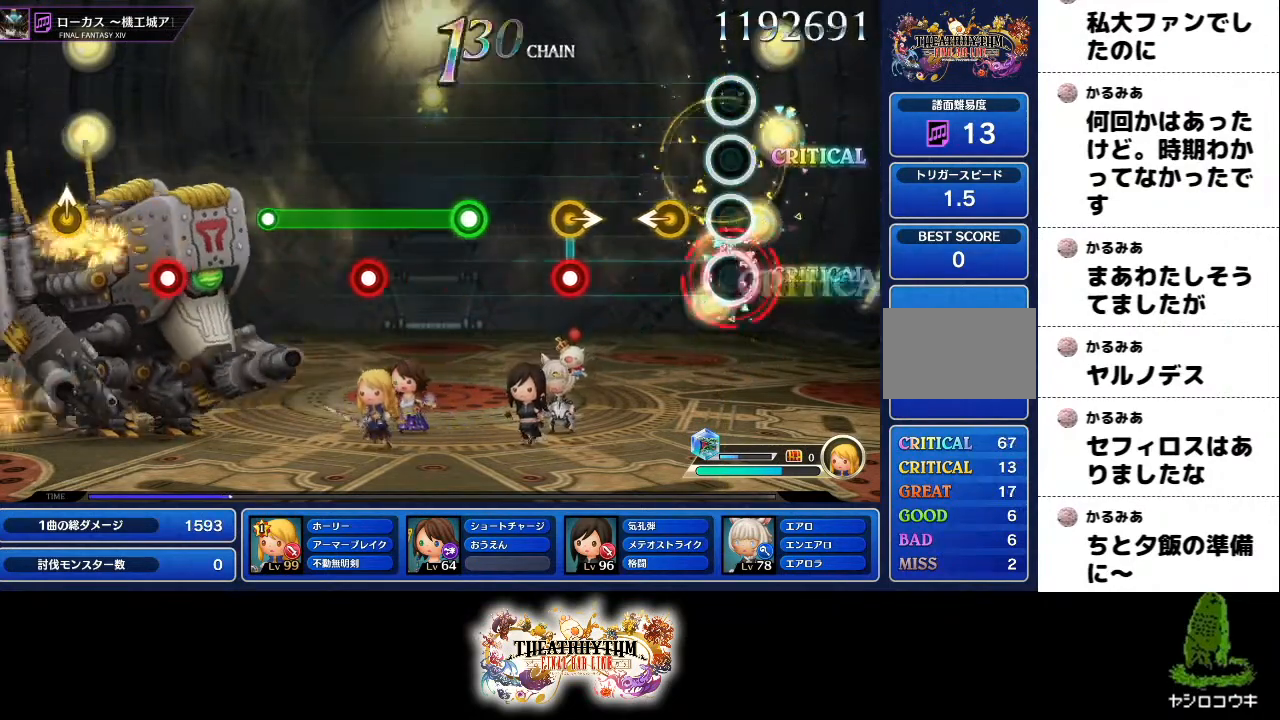
{"buttons": [], "left_stick": "center", "right_stick": "center", "events": [[184, "left_stick", "left"], [234, "left_stick", "center"], [401, "left_stick", "right"], [451, "left_stick", "center"]]}
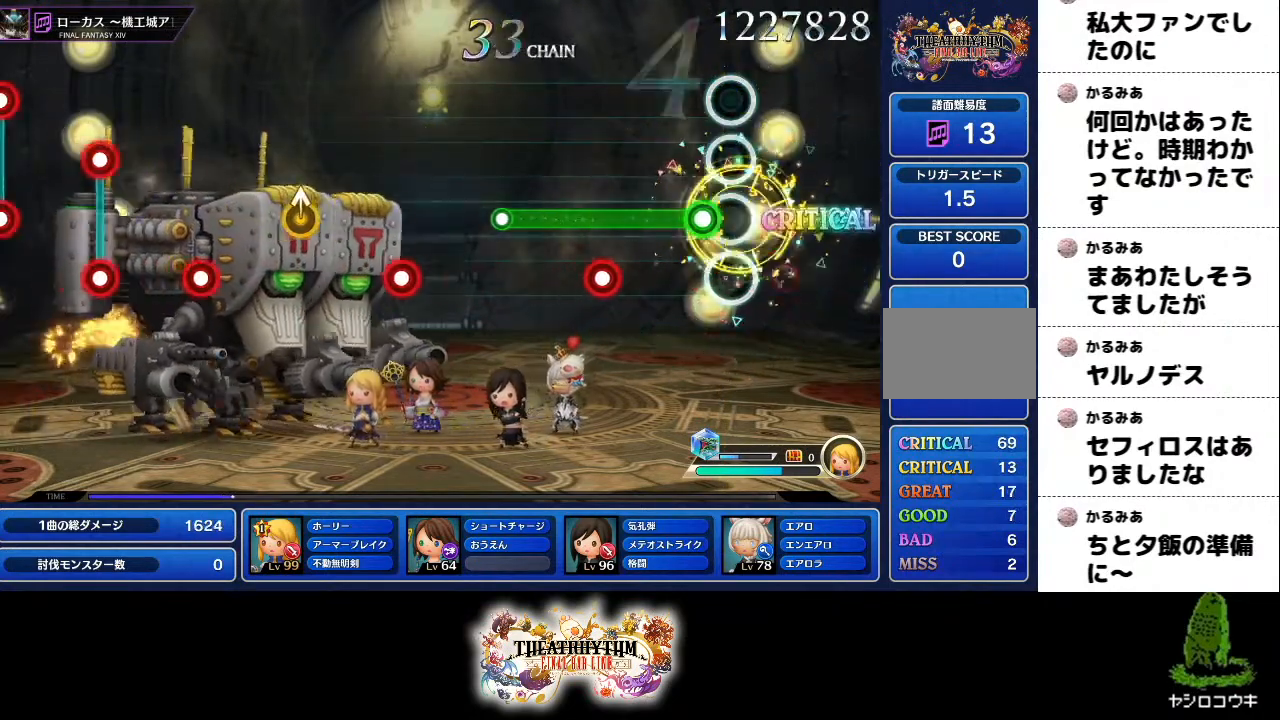
{"buttons": [], "left_stick": "center", "right_stick": "center", "events": [[200, "L1", "down"], [300, "R2", "down"], [417, "L1", "up"], [433, "R2", "up"]]}
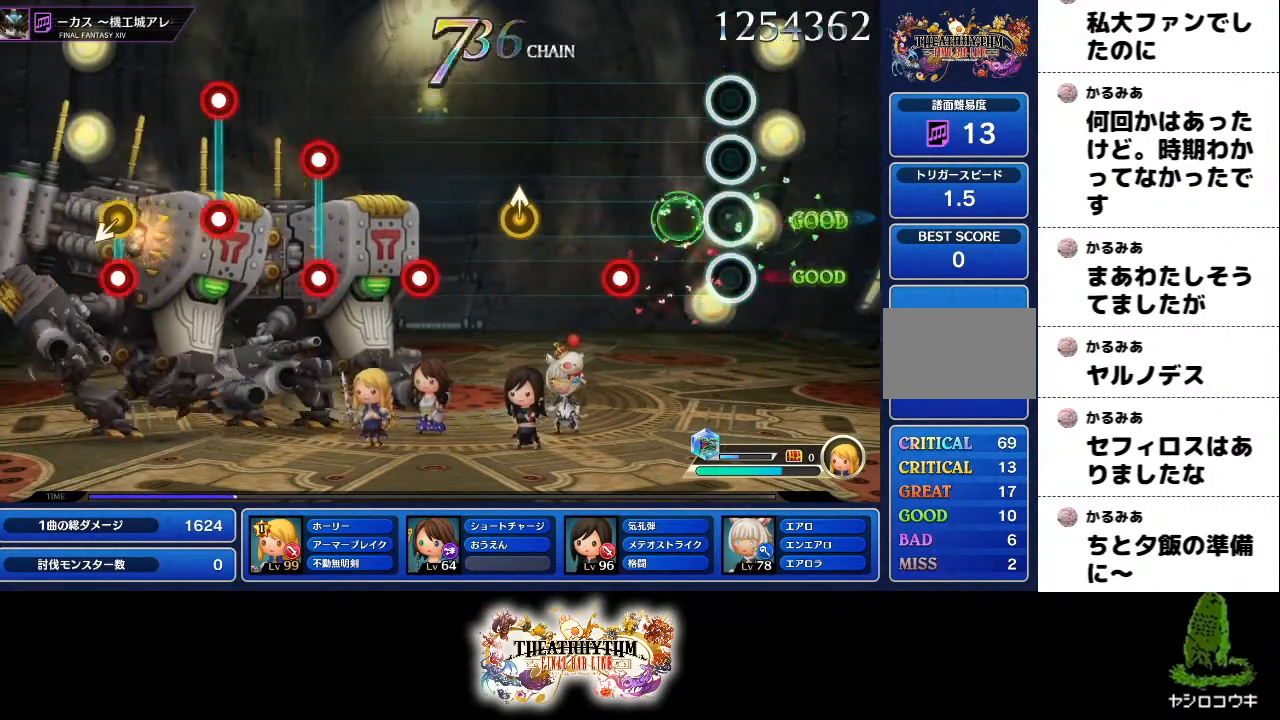
{"buttons": [], "left_stick": "up", "right_stick": "center", "events": [[134, "L1", "down"], [250, "L1", "up"], [401, "left_stick", "up"]]}
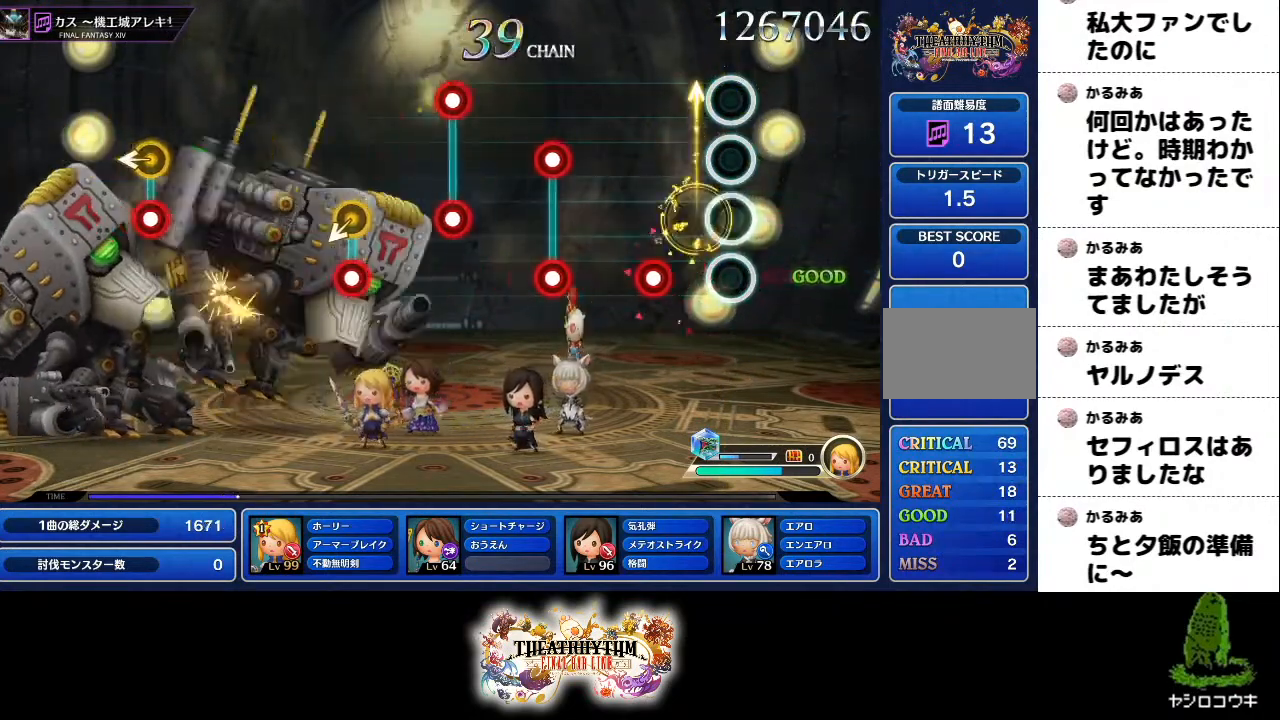
{"buttons": [], "left_stick": "center", "right_stick": "center", "events": [[16, "left_stick", "center"], [83, "R2", "down"], [250, "R2", "up"], [317, "L1", "down"], [367, "R2", "down"], [433, "L1", "up"], [467, "R2", "up"]]}
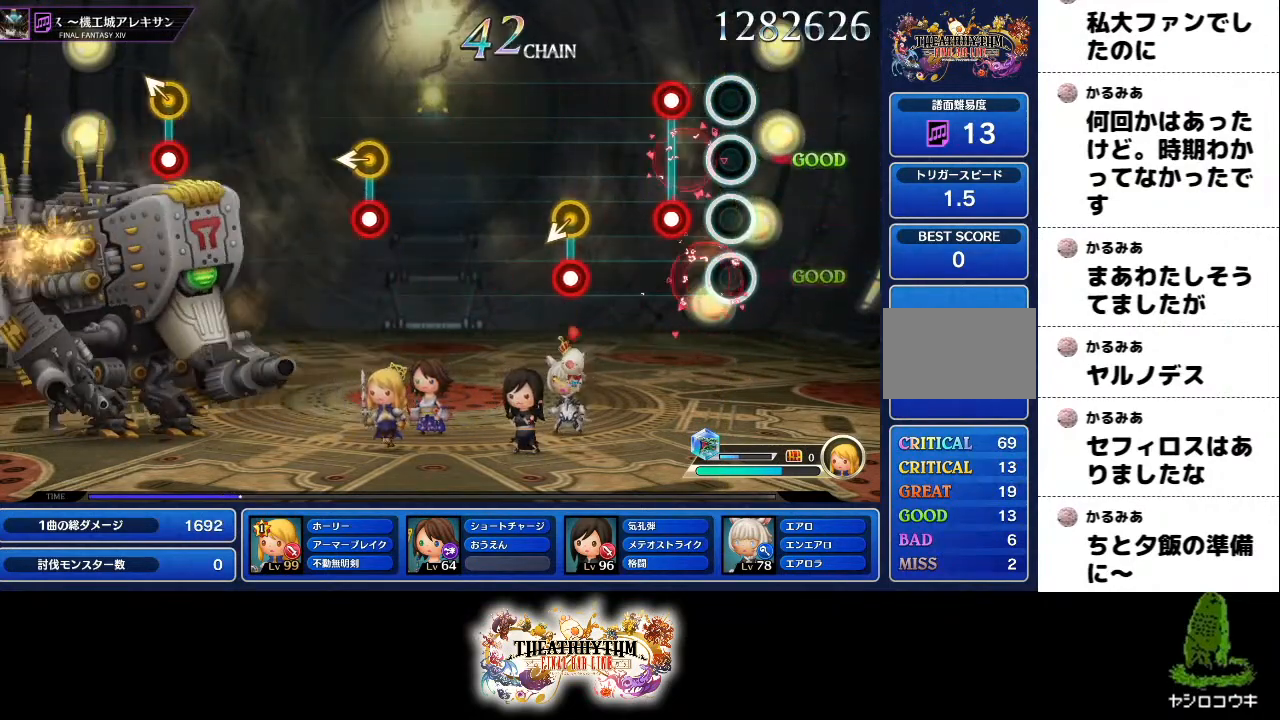
{"buttons": ["R2"], "left_stick": "center", "right_stick": "center", "events": [[84, "L1", "down"], [84, "L2", "down"], [84, "R2", "down"], [167, "L1", "up"], [167, "L2", "up"], [167, "R2", "up"], [384, "R2", "down"]]}
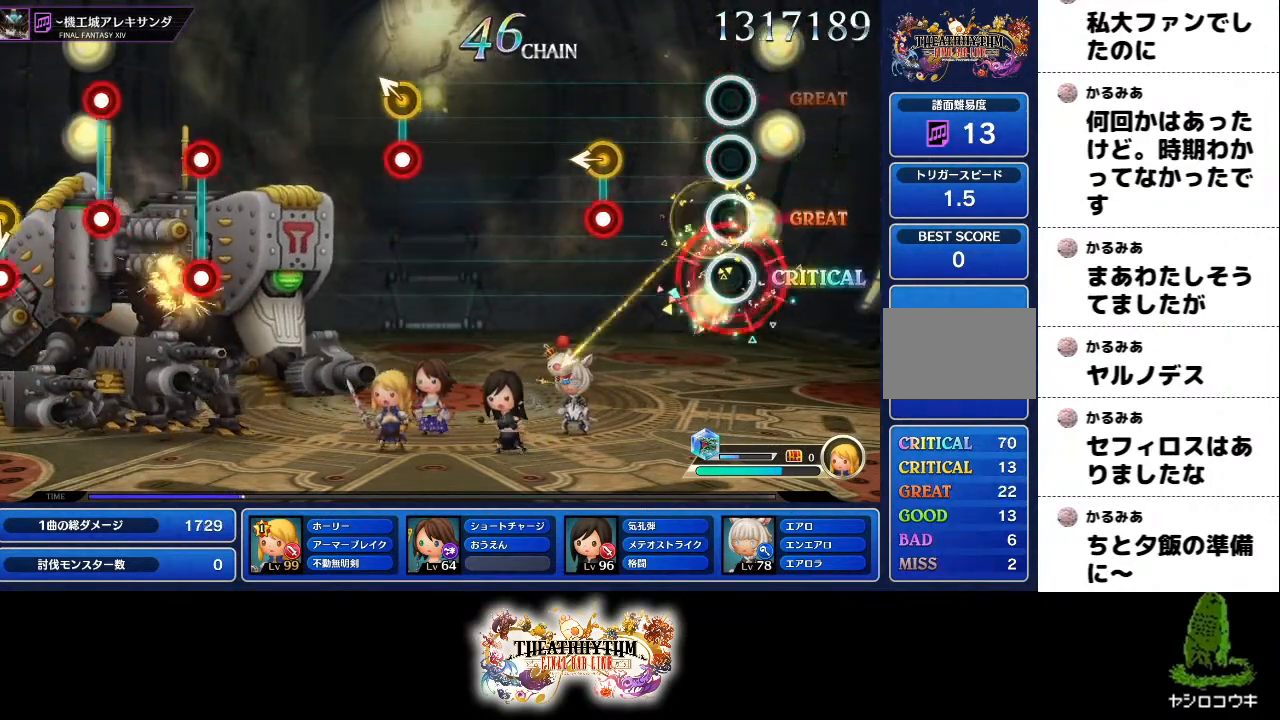
{"buttons": [], "left_stick": "center", "right_stick": "center", "events": [[50, "R2", "up"], [333, "R2", "down"], [333, "left_stick", "left"], [400, "left_stick", "center"], [467, "R2", "up"]]}
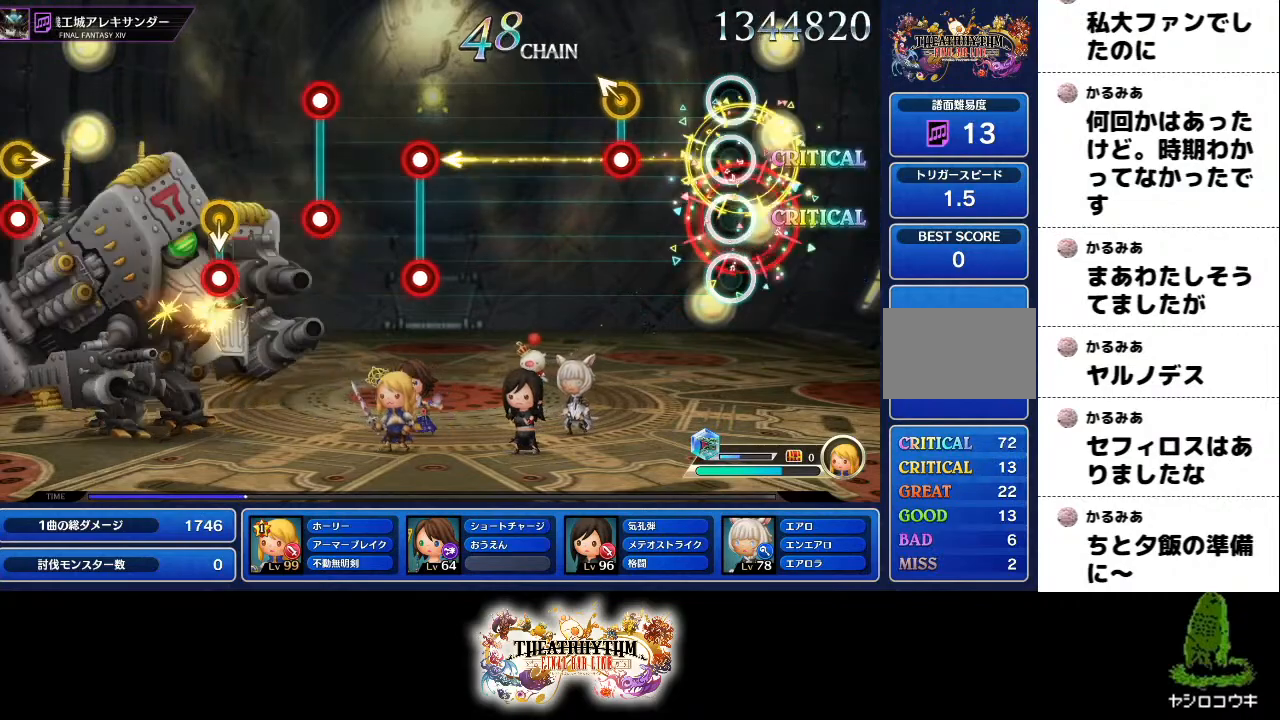
{"buttons": [], "left_stick": "center", "right_stick": "center", "events": [[267, "left_stick", "up-left"], [284, "R2", "down"], [384, "left_stick", "center"], [451, "R2", "up"]]}
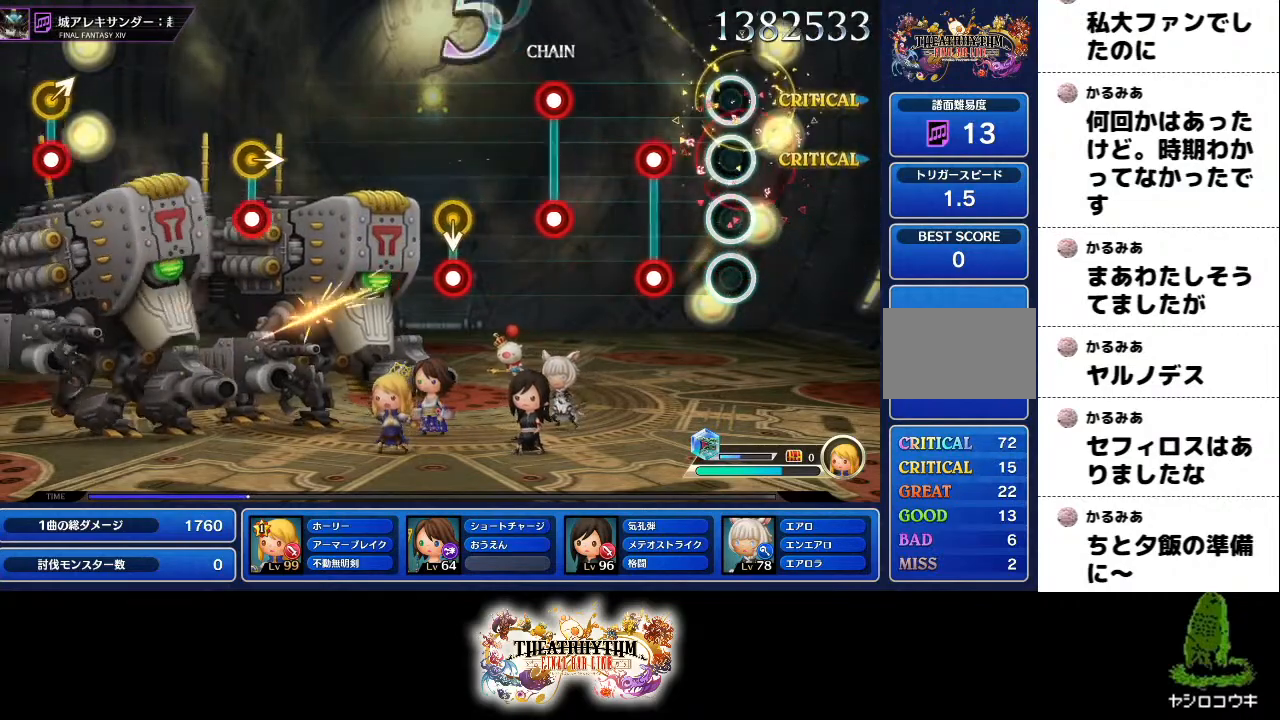
{"buttons": ["L1", "L2", "R2"], "left_stick": "center", "right_stick": "center", "events": [[217, "L1", "down"], [217, "R2", "down"], [283, "R2", "up"], [317, "L1", "up"], [400, "R2", "down"], [433, "L1", "down"], [433, "L2", "down"]]}
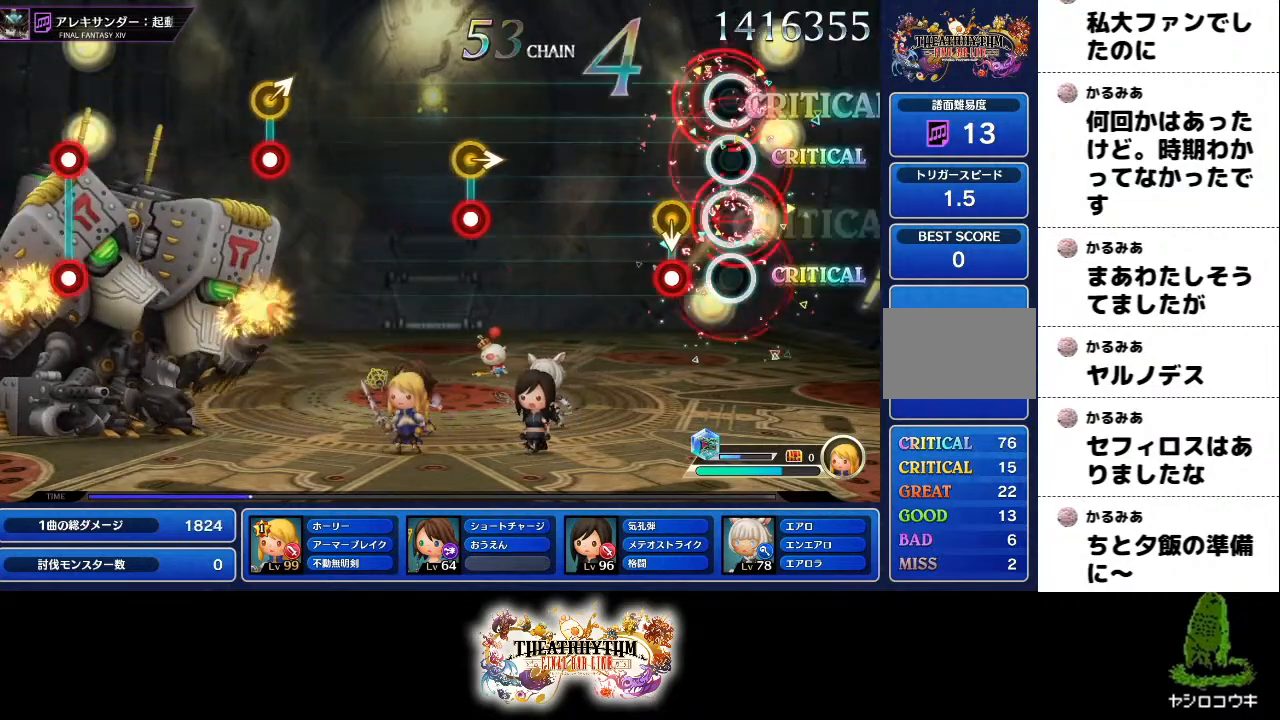
{"buttons": [], "left_stick": "center", "right_stick": "center", "events": [[17, "R2", "up"], [34, "L1", "up"], [34, "L2", "up"], [150, "R2", "down"], [300, "R2", "up"]]}
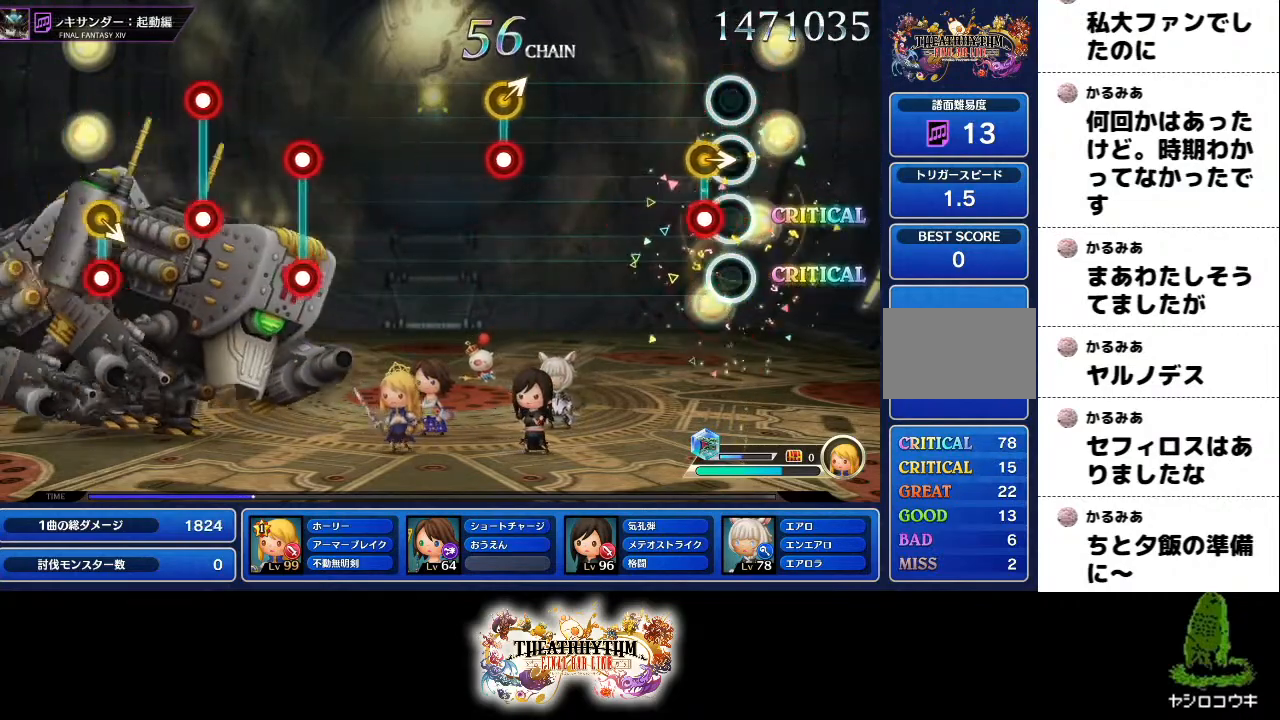
{"buttons": [], "left_stick": "center", "right_stick": "center"}
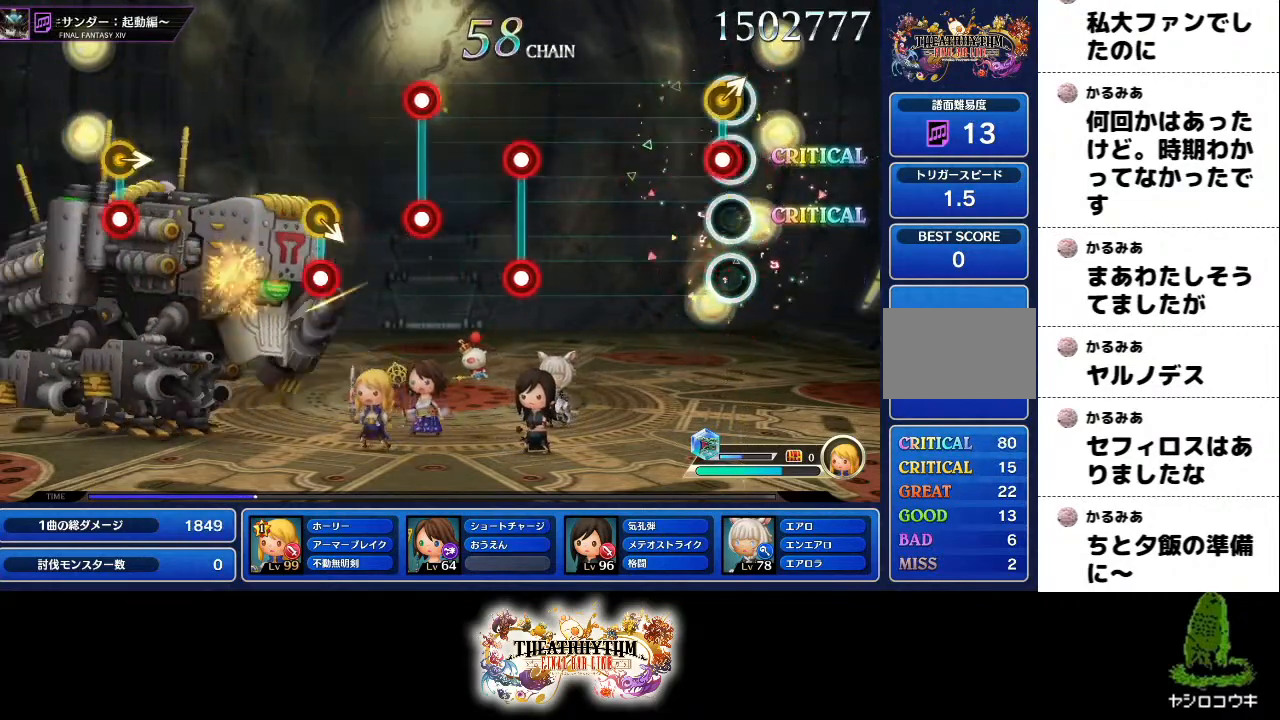
{"buttons": ["L1", "L2", "R2"], "left_stick": "center", "right_stick": "center"}